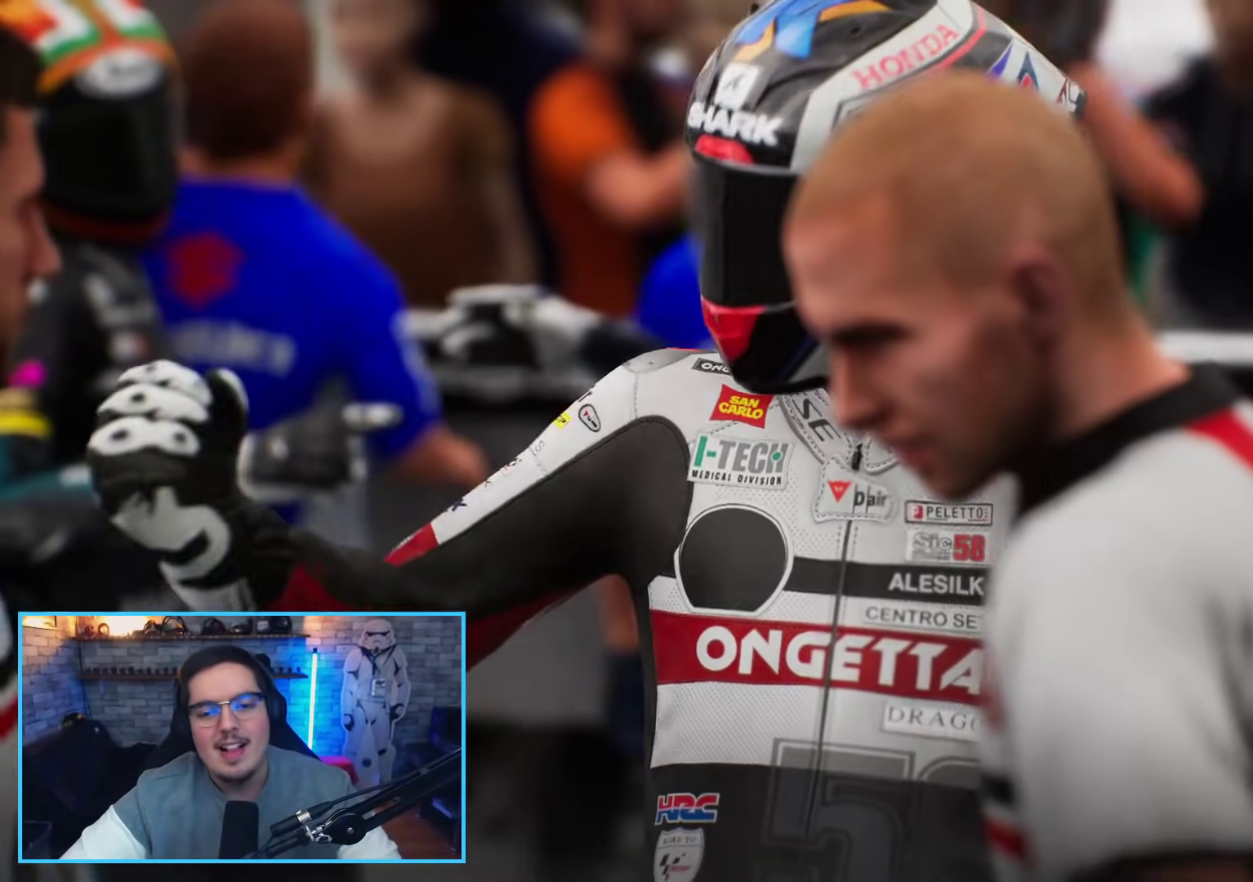
Gameplay with a controller (Xbox layout); each line is a JSON object with the inputs held at the frame after it. "events" lists button and stick changes between this image and that frame as [ms after this image, input, new state], when the widget could be followed in between.
{"buttons": [], "left_stick": "center", "right_stick": "center", "events": [[50, "A", "down"], [167, "A", "up"]]}
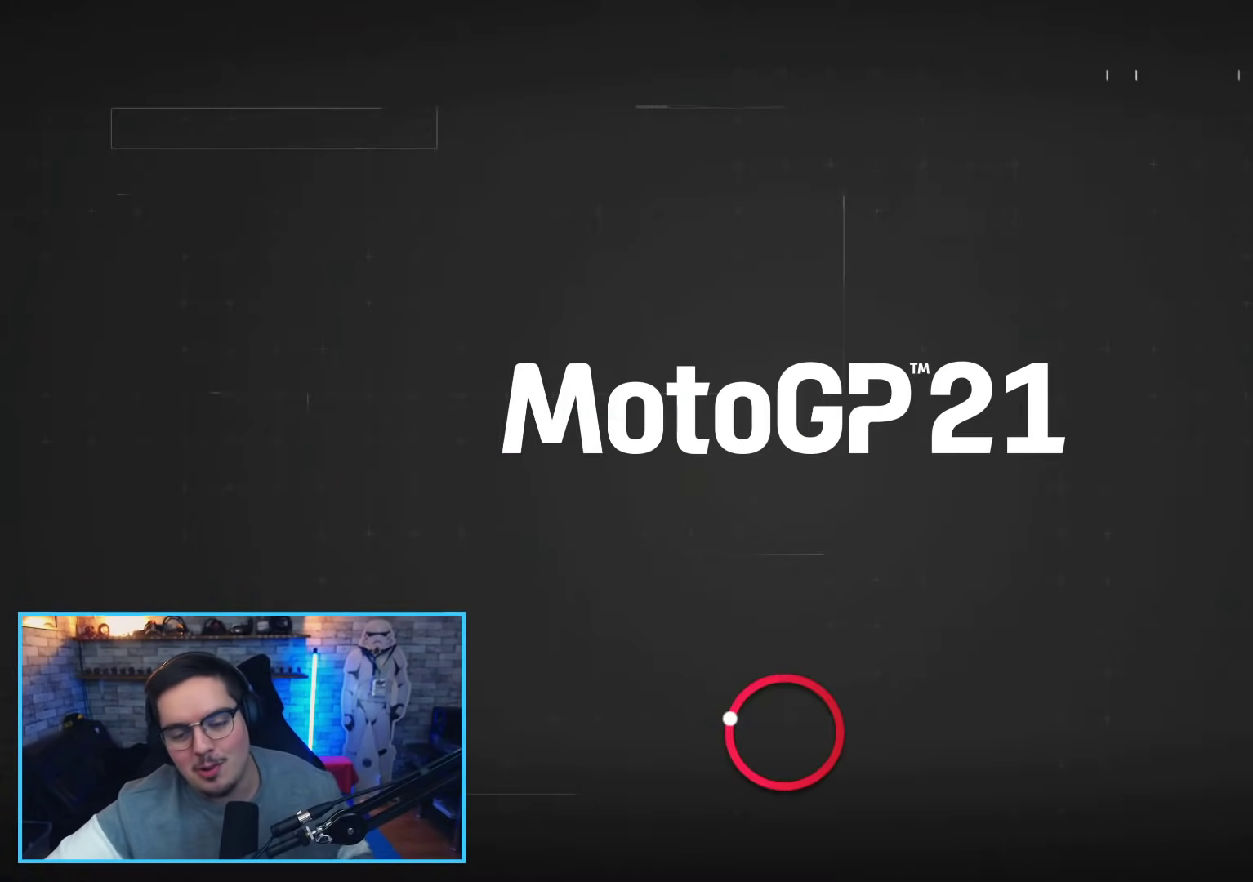
{"buttons": [], "left_stick": "center", "right_stick": "center", "events": []}
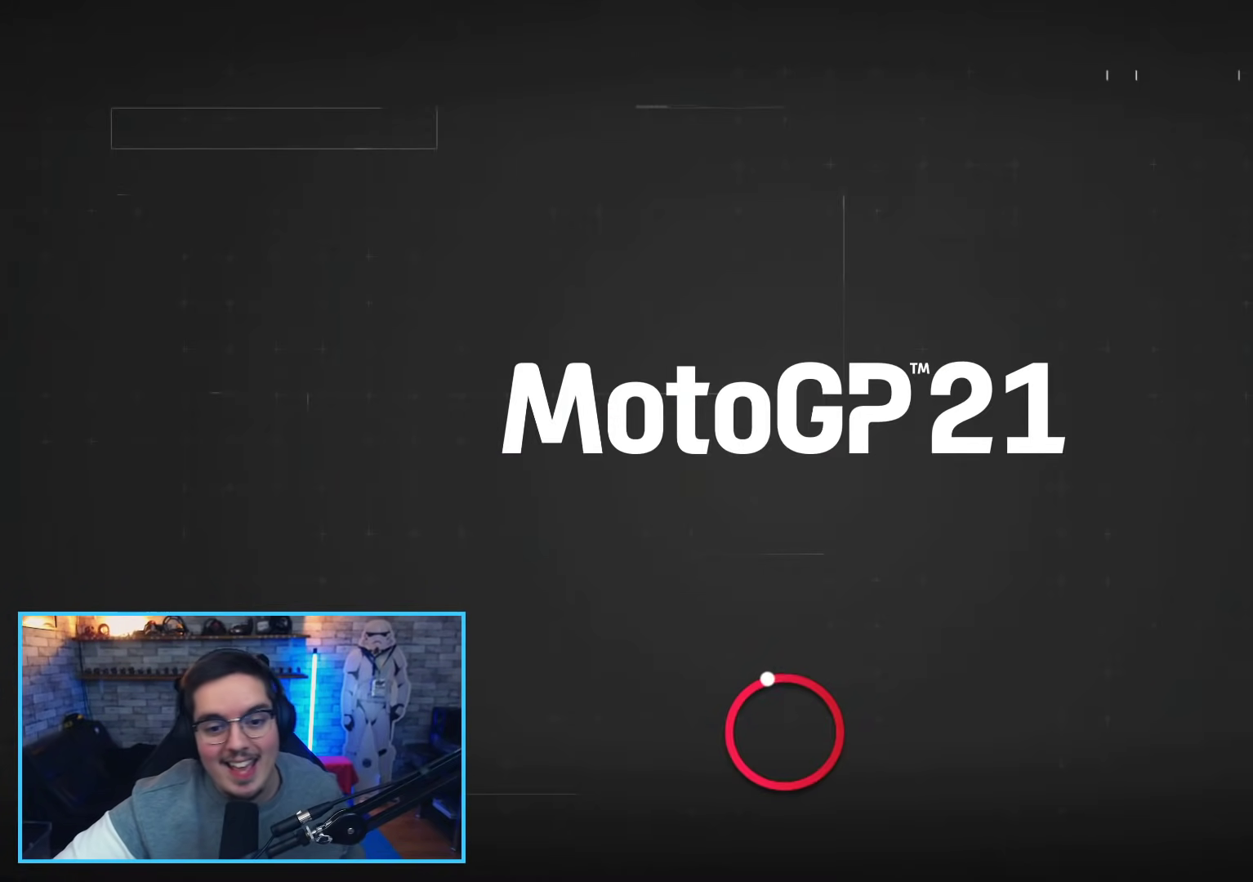
{"buttons": [], "left_stick": "center", "right_stick": "center", "events": []}
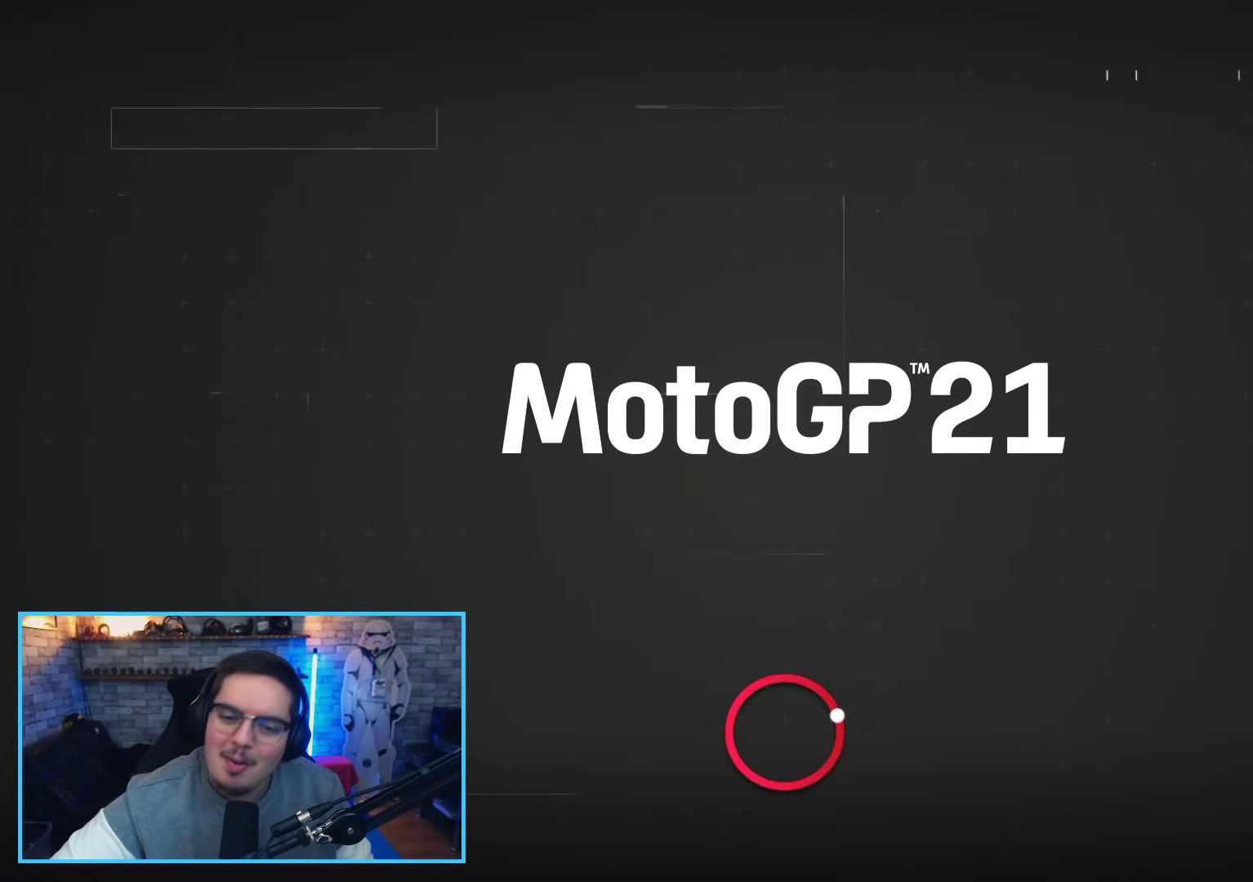
{"buttons": [], "left_stick": "center", "right_stick": "center", "events": []}
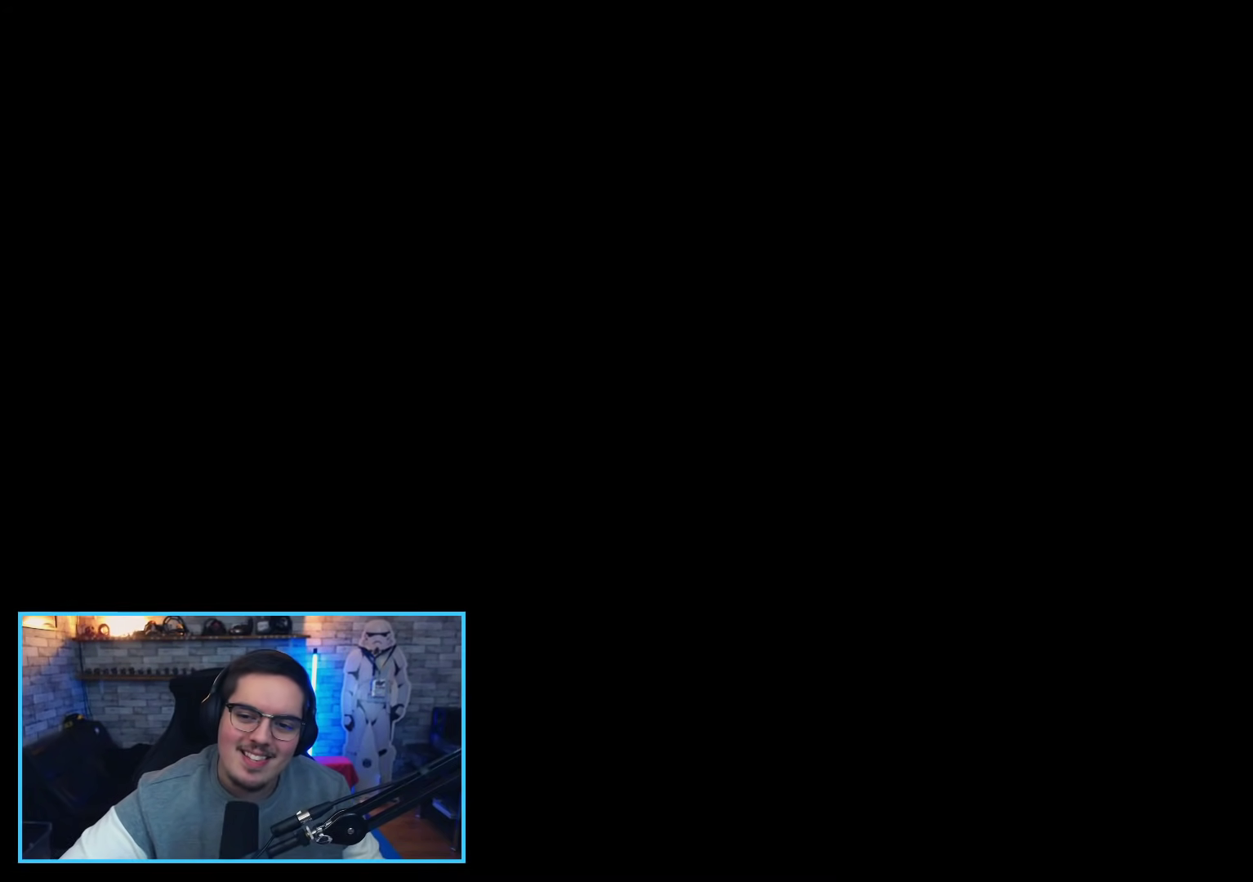
{"buttons": [], "left_stick": "center", "right_stick": "center", "events": []}
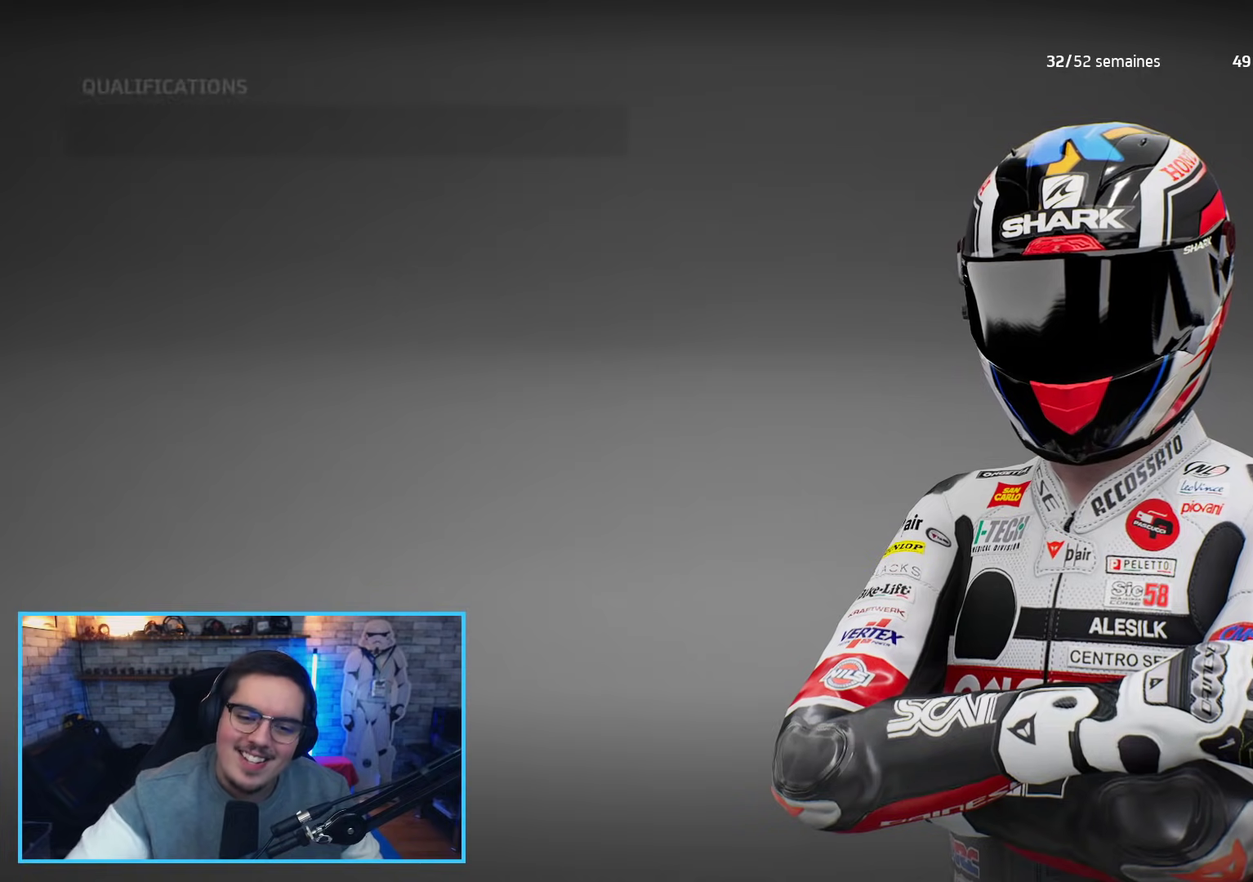
{"buttons": [], "left_stick": "center", "right_stick": "center", "events": []}
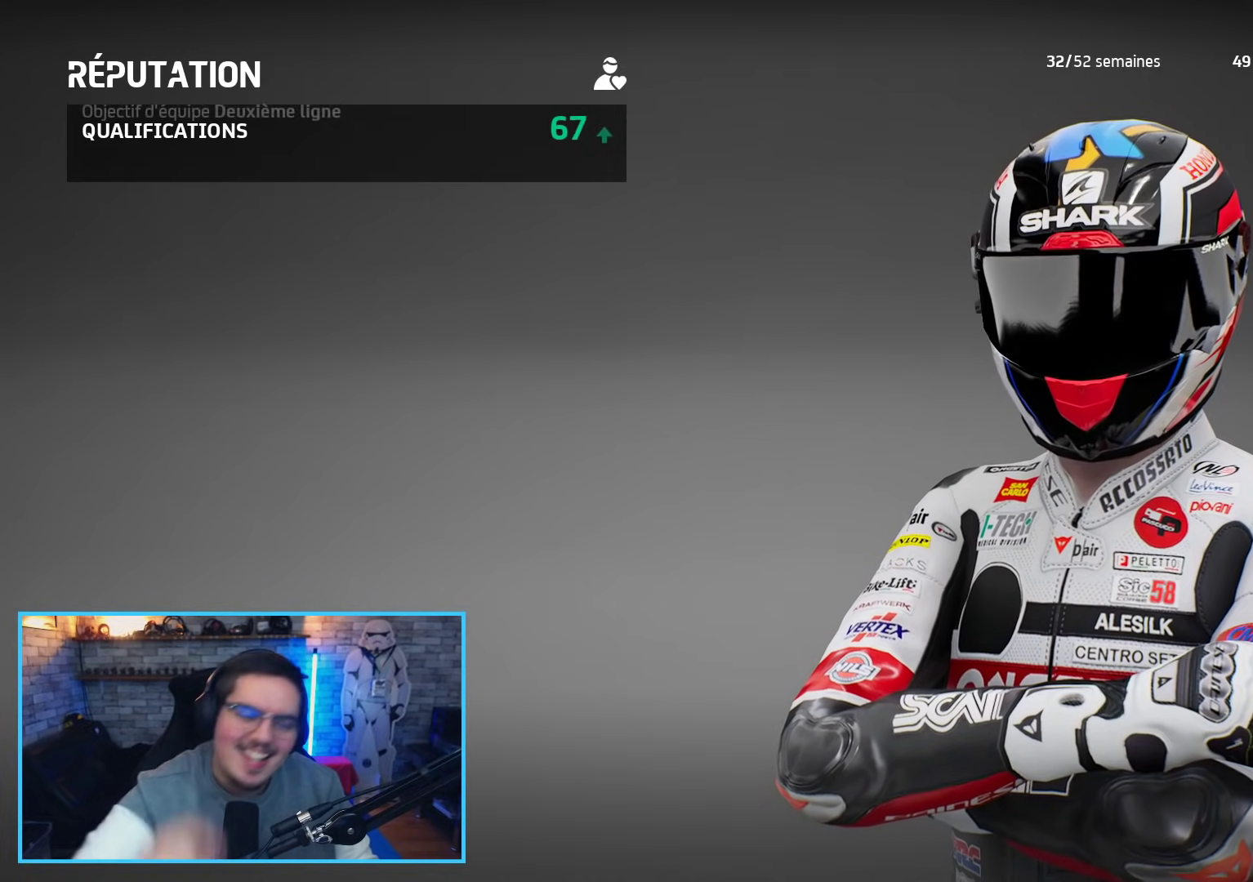
{"buttons": [], "left_stick": "center", "right_stick": "center", "events": [[317, "A", "down"], [450, "A", "up"]]}
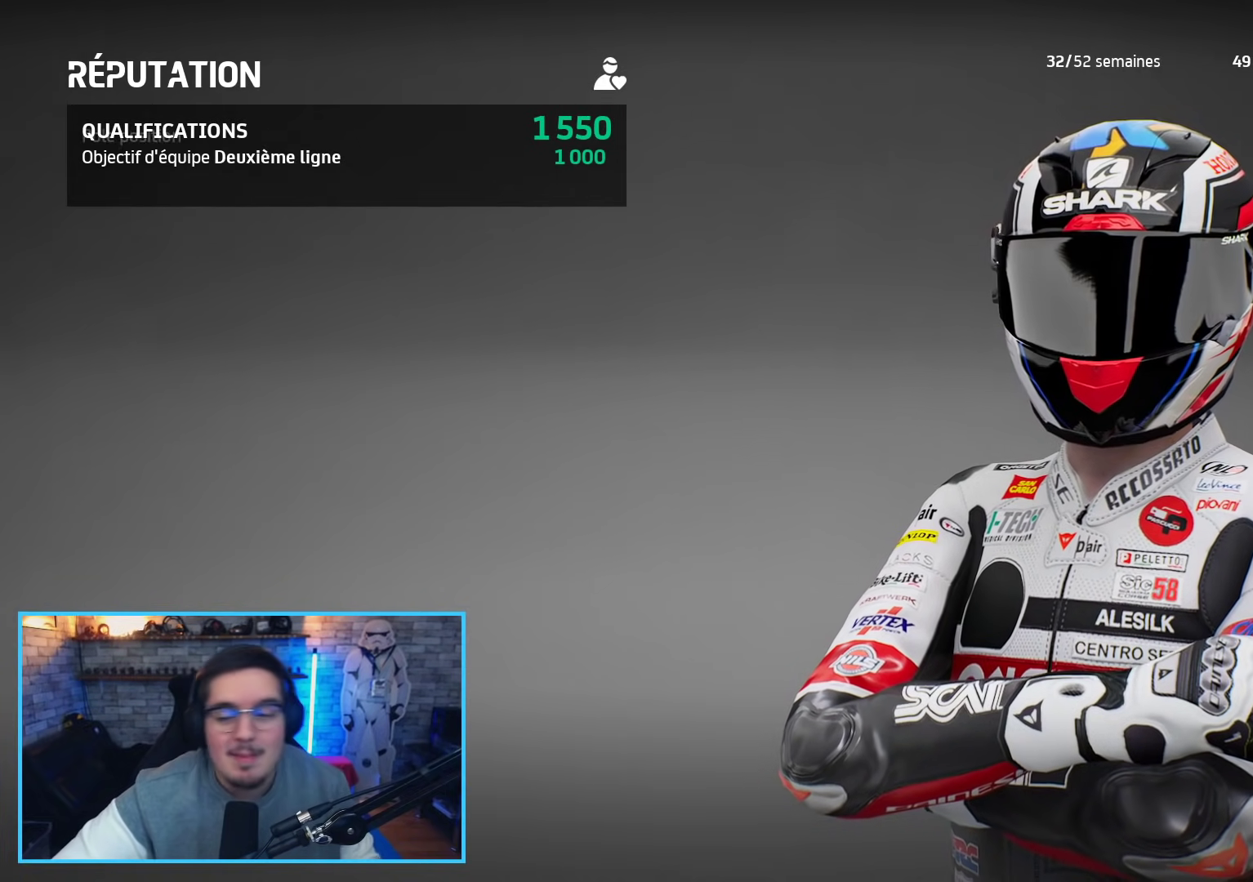
{"buttons": [], "left_stick": "center", "right_stick": "center", "events": [[267, "A", "down"], [383, "A", "up"]]}
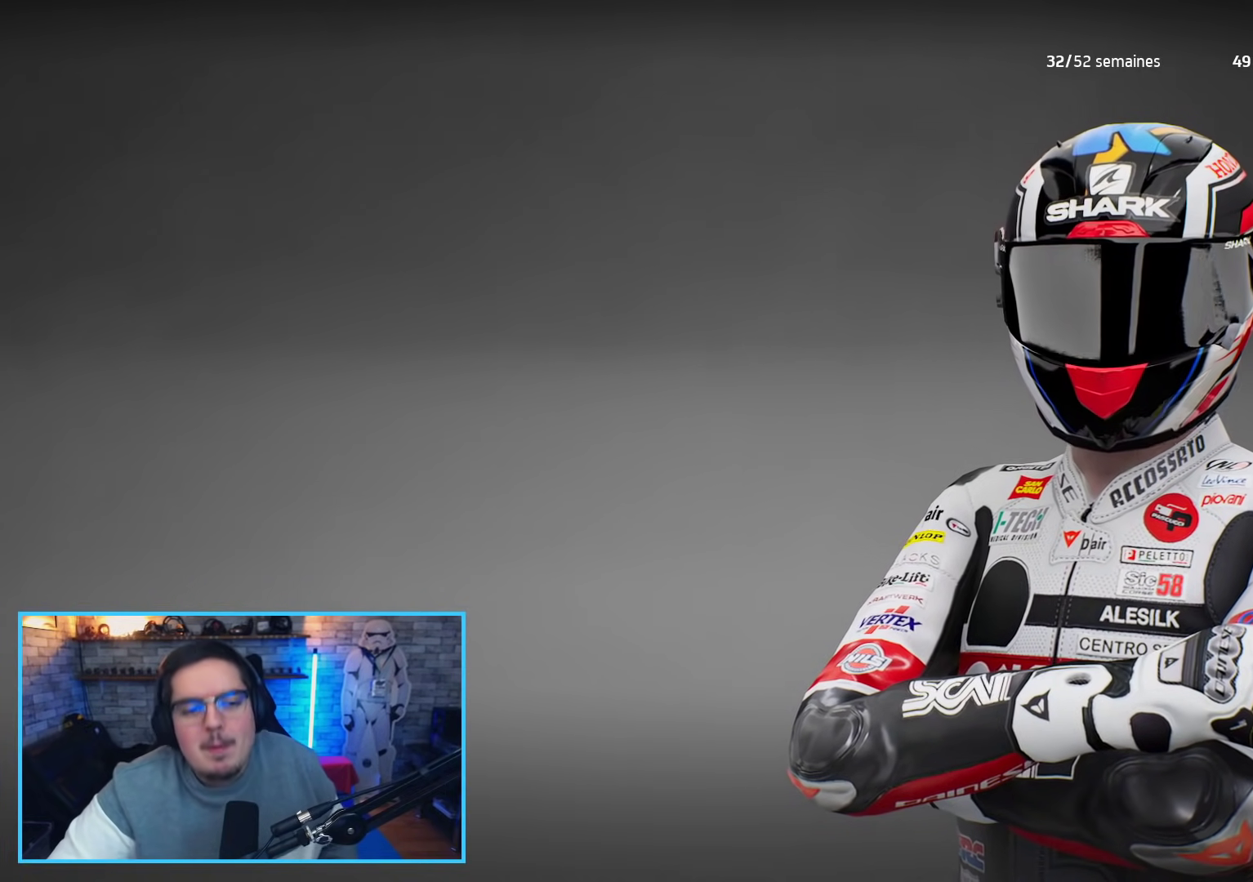
{"buttons": [], "left_stick": "center", "right_stick": "center", "events": [[400, "A", "down"], [500, "A", "up"]]}
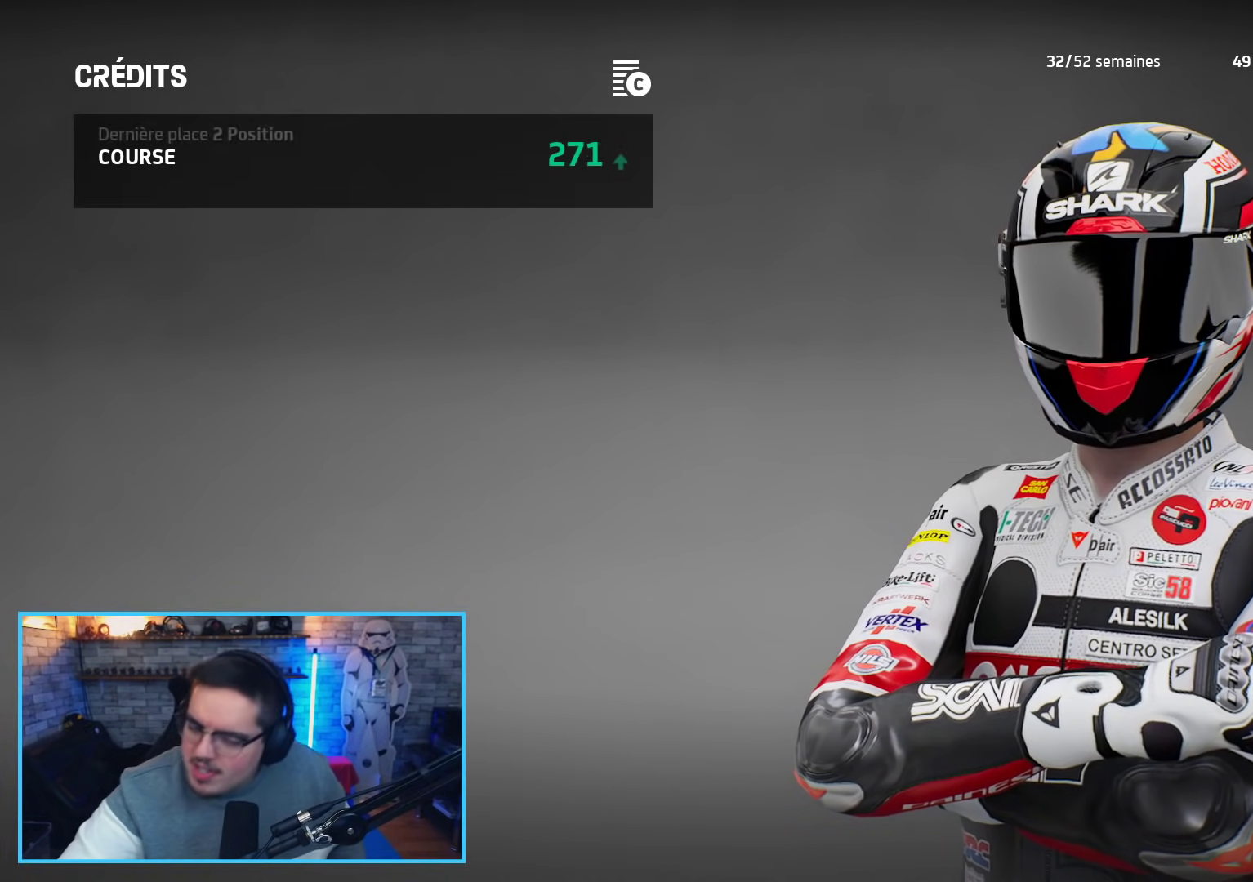
{"buttons": ["A"], "left_stick": "center", "right_stick": "center", "events": [[433, "A", "down"]]}
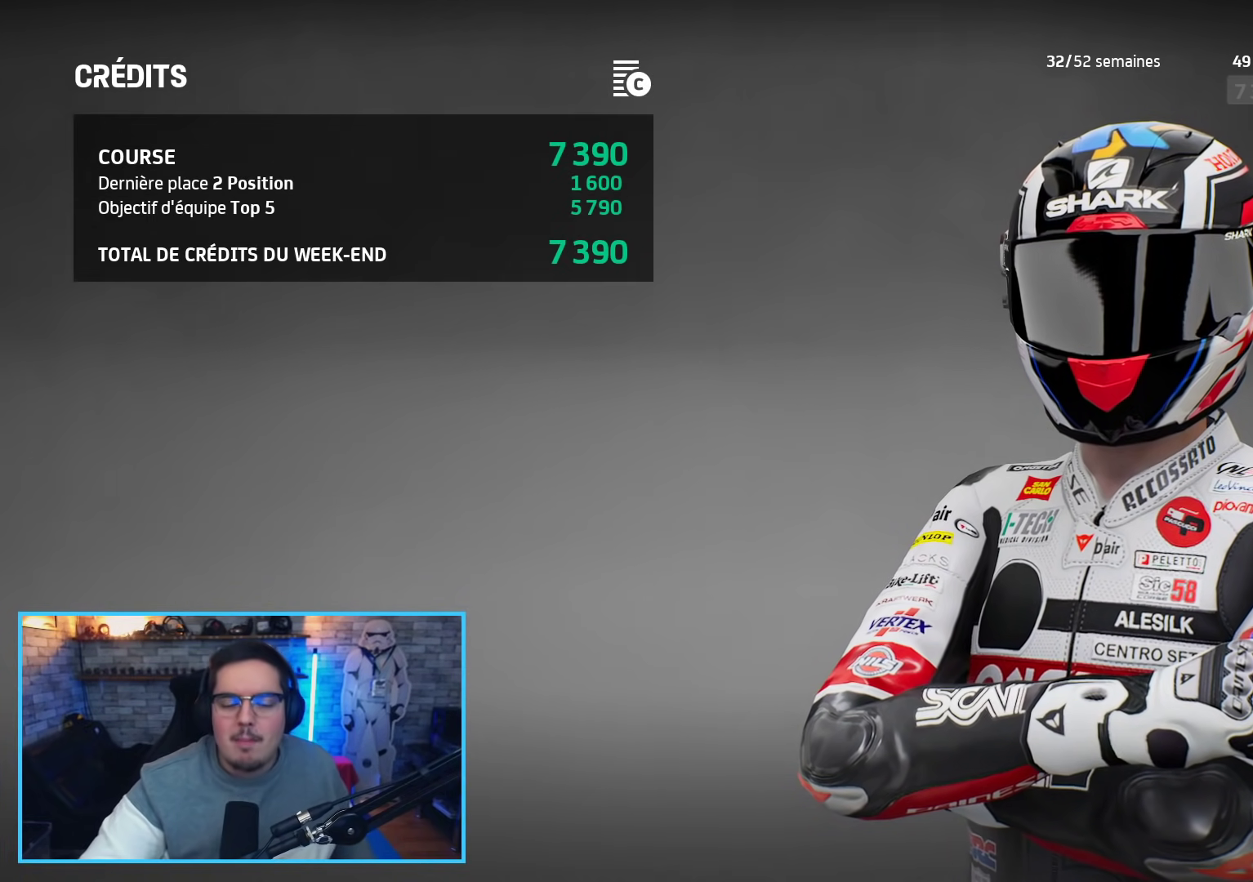
{"buttons": [], "left_stick": "center", "right_stick": "center", "events": [[33, "A", "up"]]}
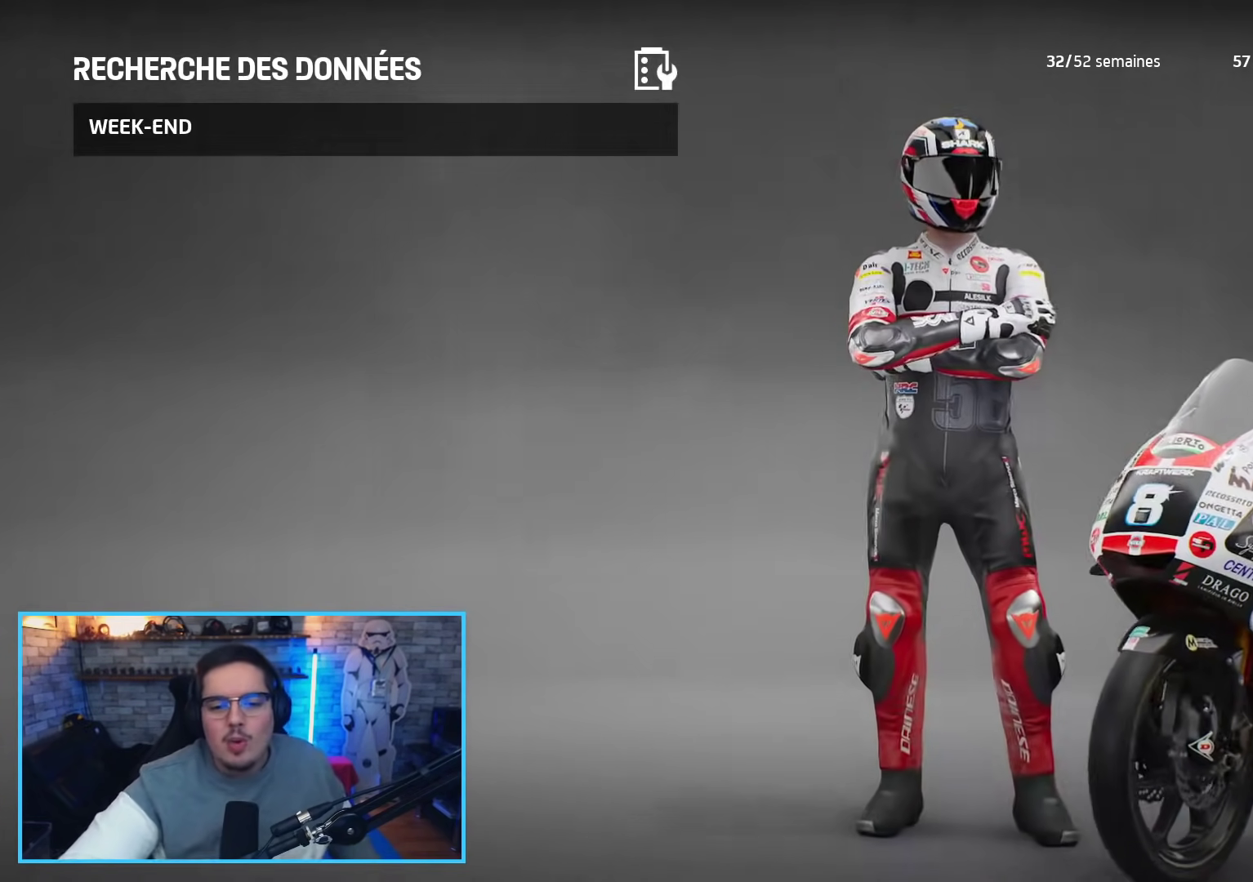
{"buttons": [], "left_stick": "center", "right_stick": "center", "events": [[183, "A", "down"], [300, "A", "up"]]}
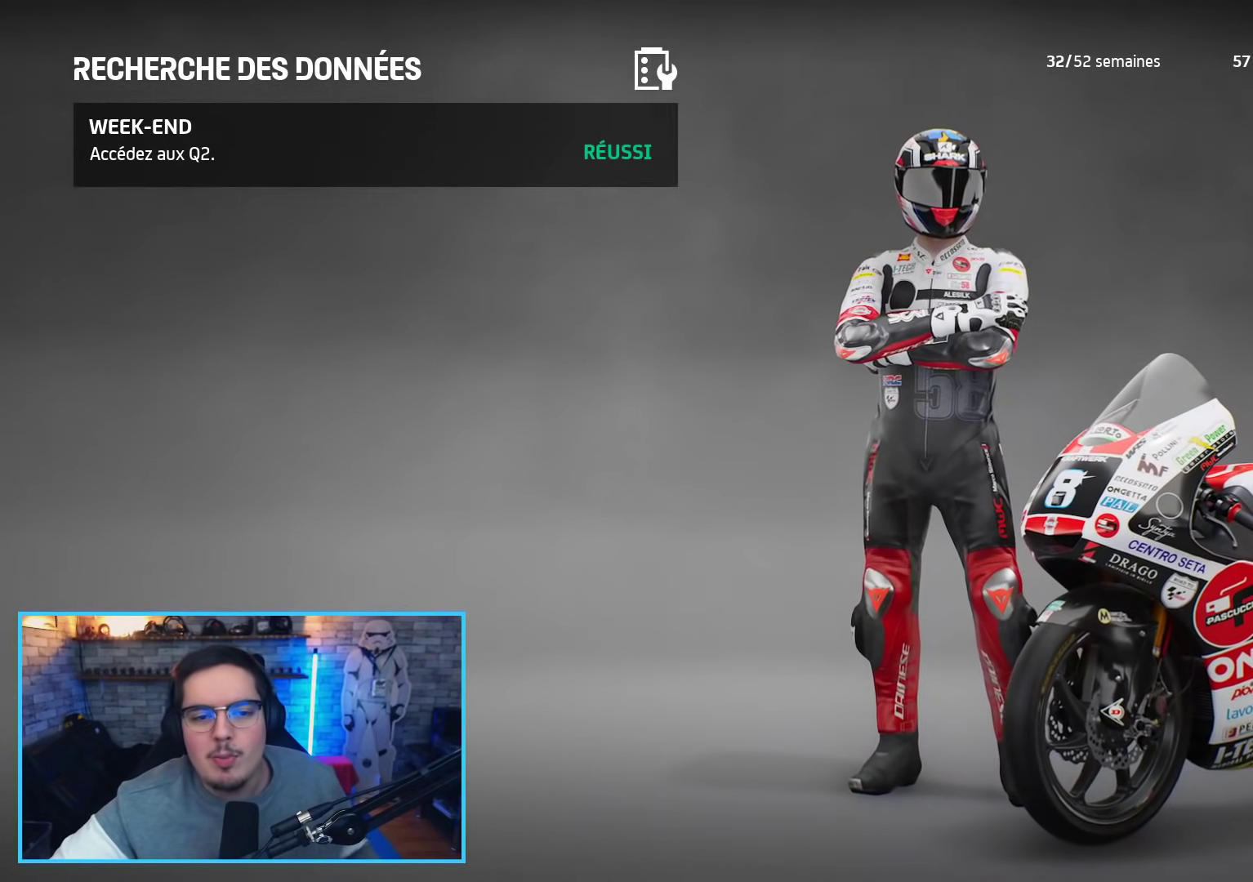
{"buttons": [], "left_stick": "center", "right_stick": "center", "events": [[200, "A", "down"], [317, "A", "up"]]}
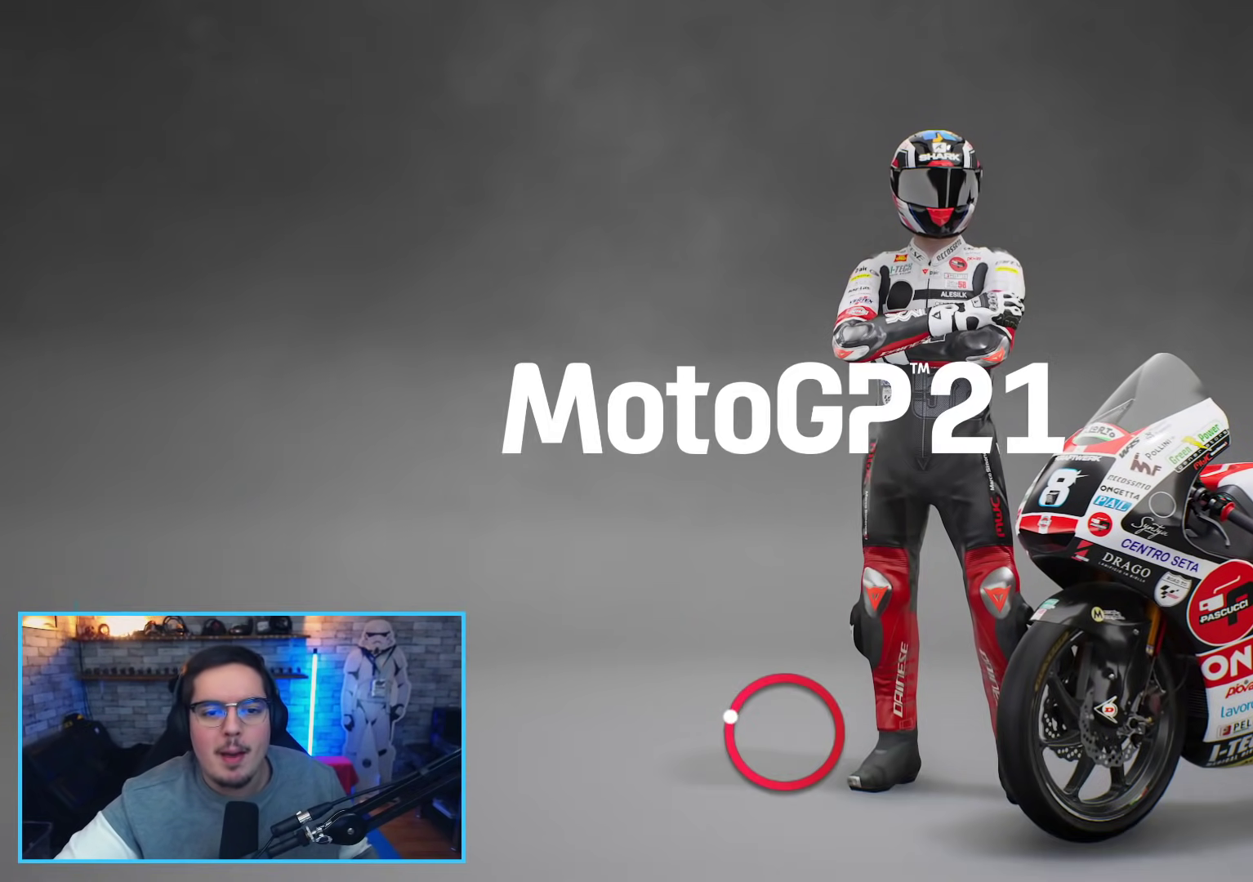
{"buttons": [], "left_stick": "center", "right_stick": "center", "events": []}
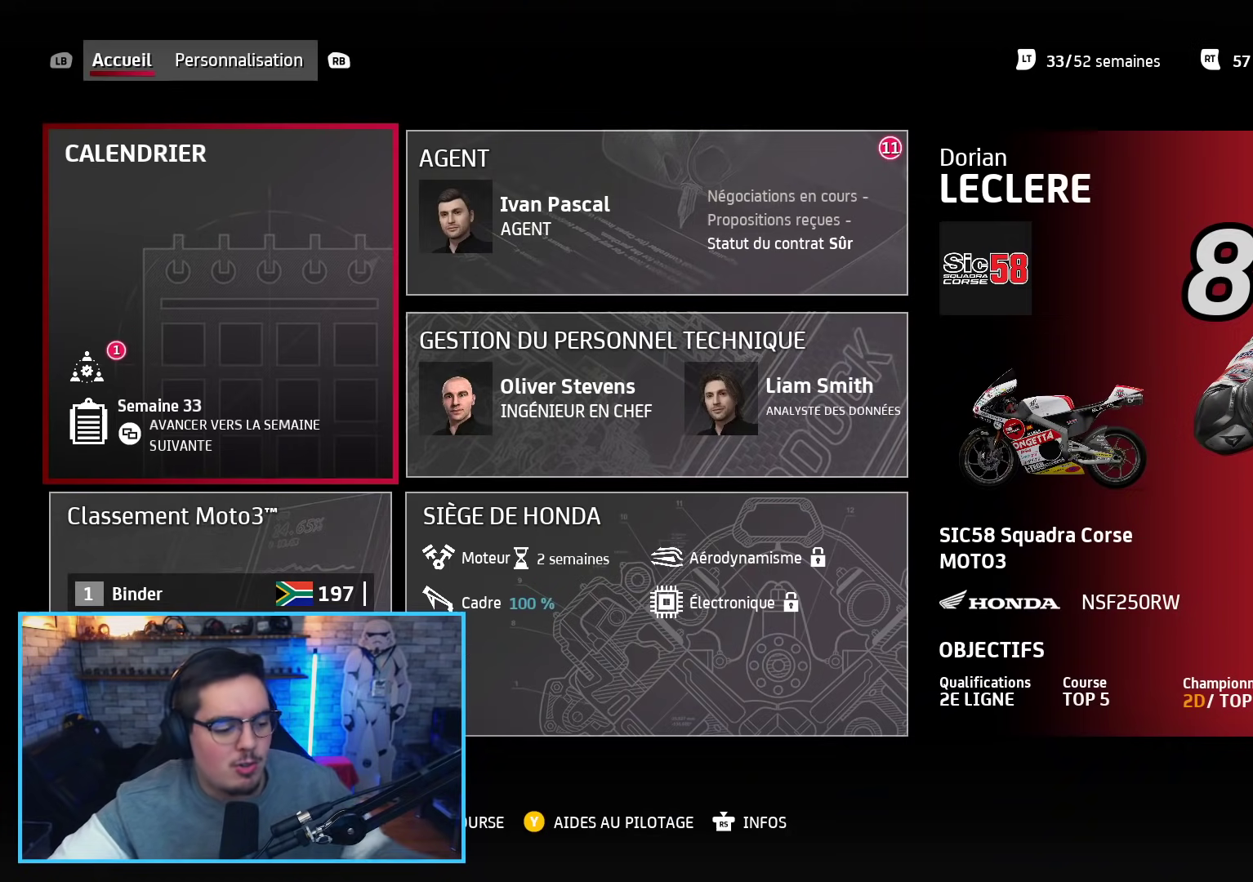
{"buttons": [], "left_stick": "center", "right_stick": "center", "events": []}
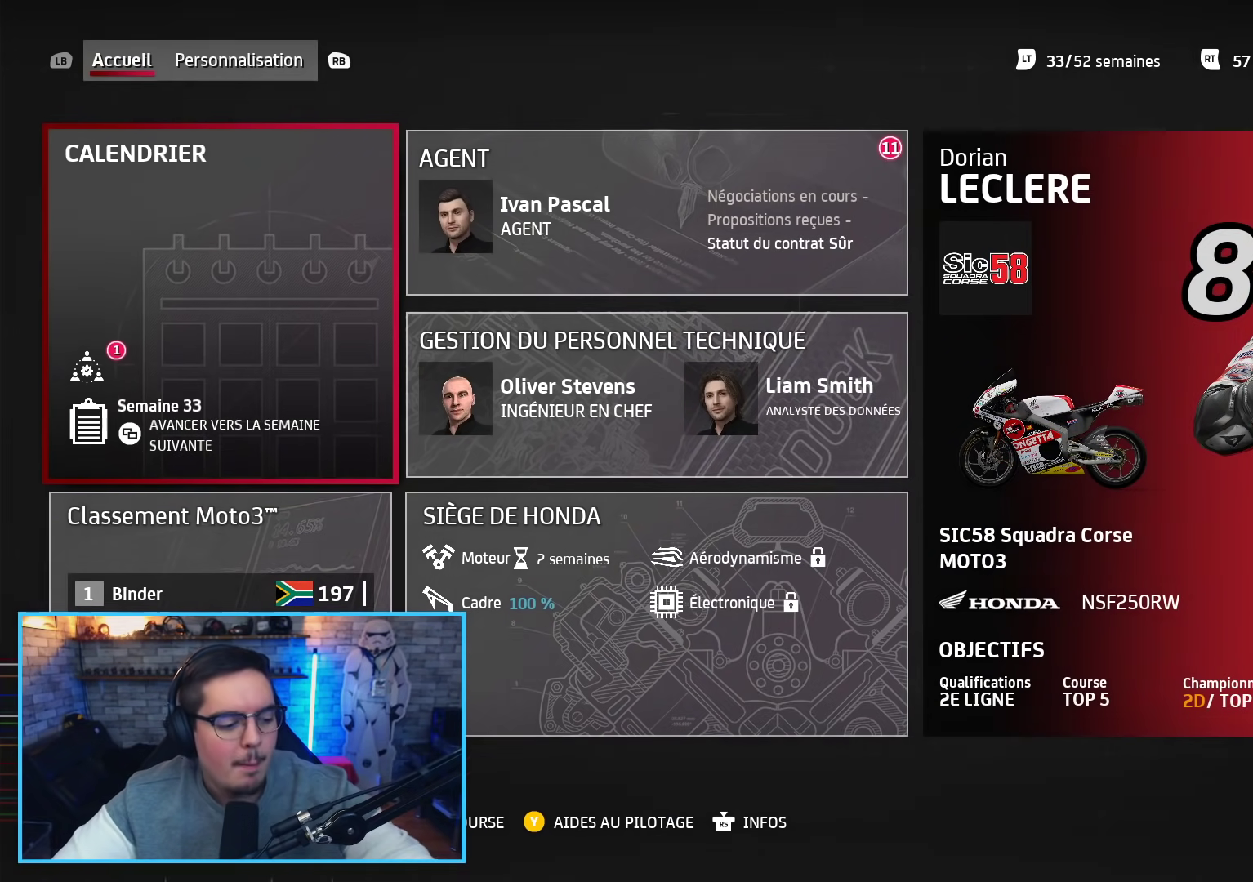
{"buttons": [], "left_stick": "center", "right_stick": "center", "events": []}
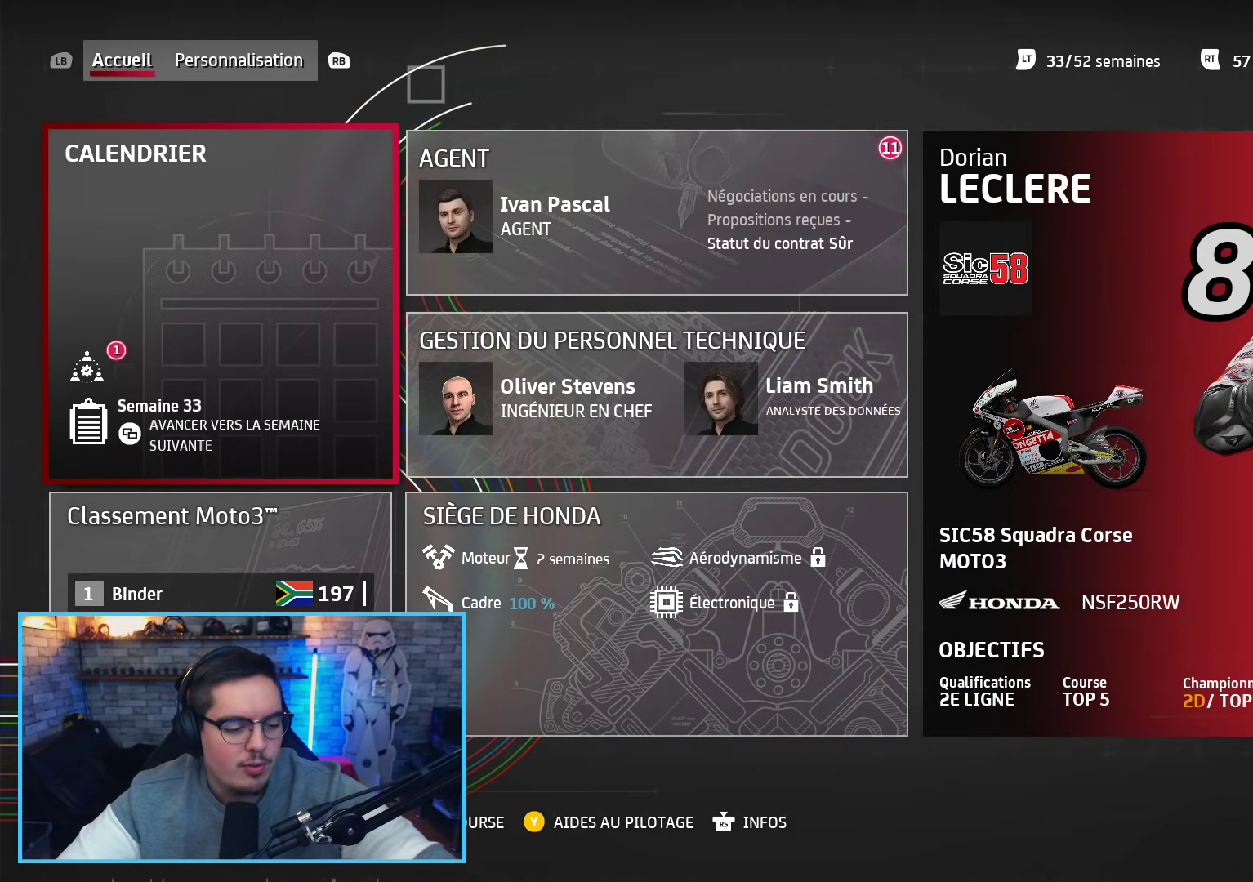
{"buttons": [], "left_stick": "center", "right_stick": "center", "events": []}
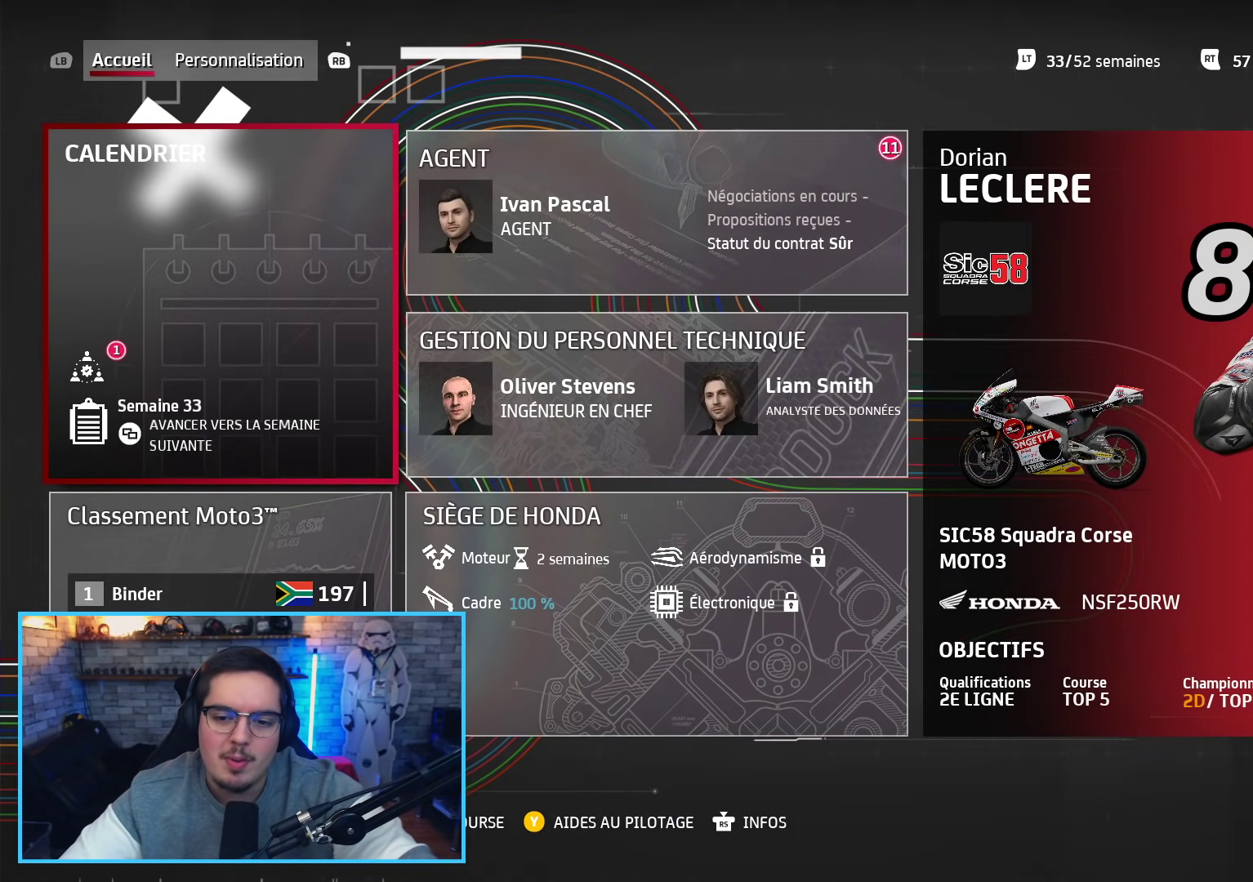
{"buttons": [], "left_stick": "center", "right_stick": "center", "events": []}
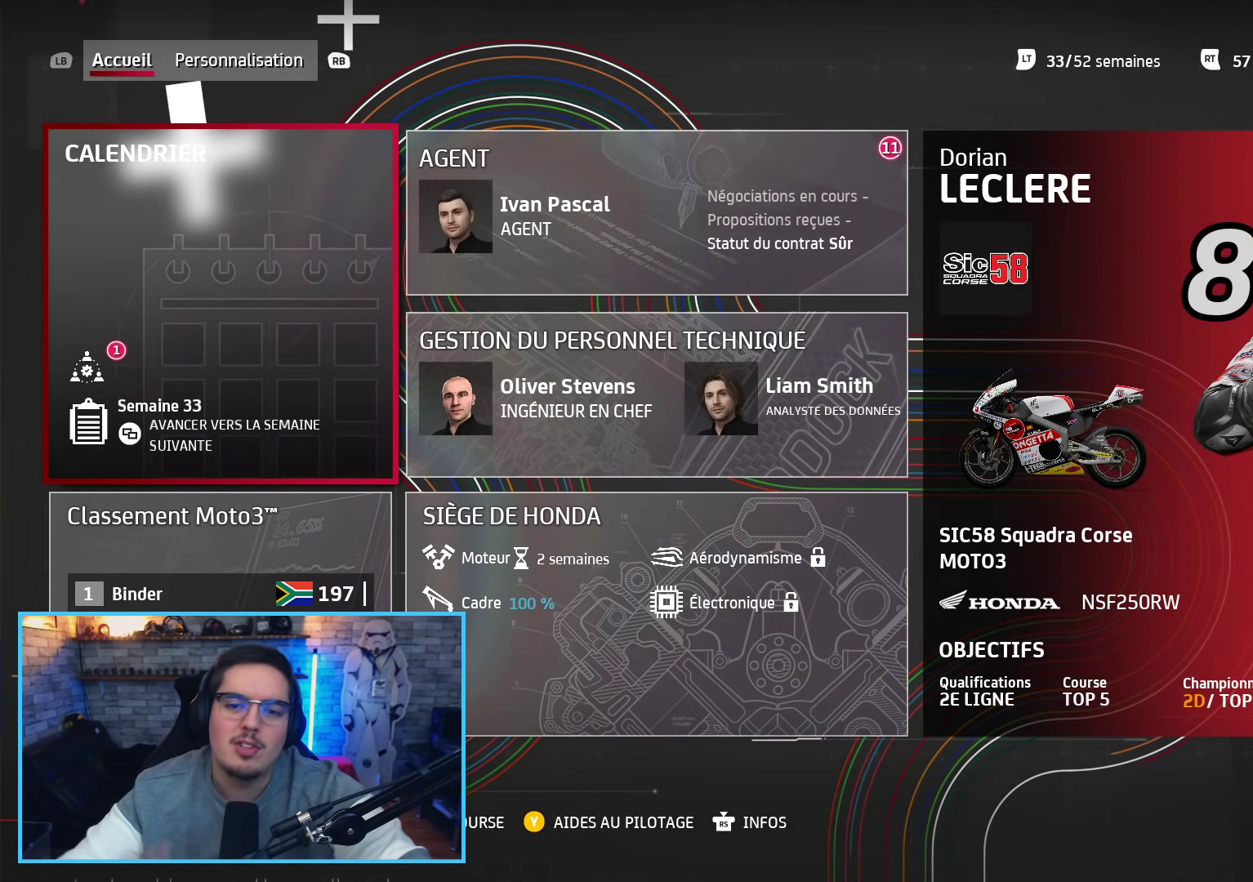
{"buttons": [], "left_stick": "center", "right_stick": "center", "events": []}